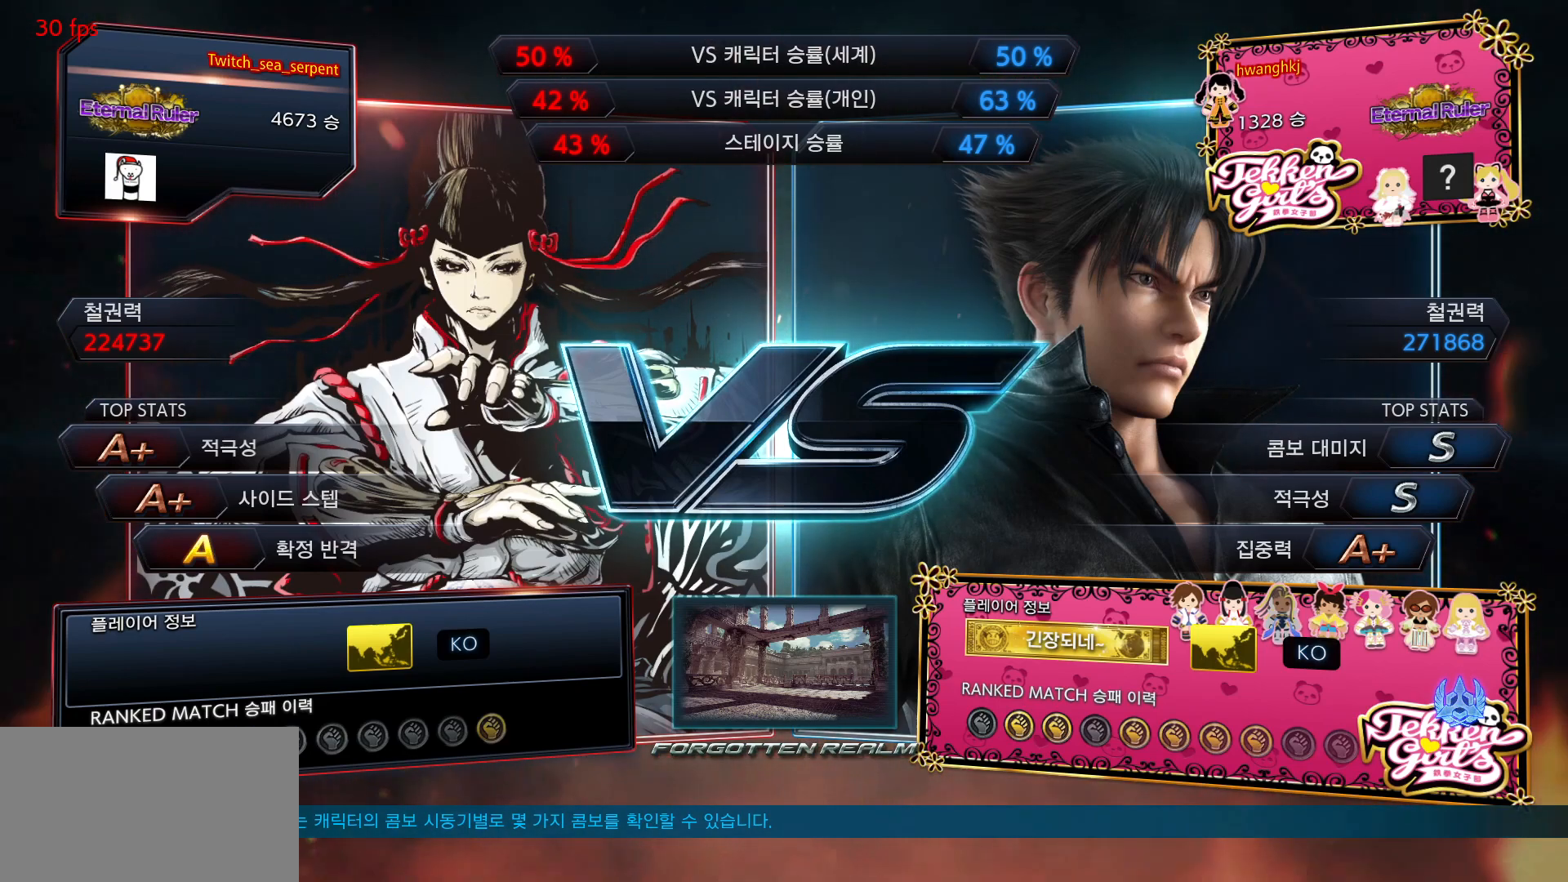
Gameplay with a controller (arcade stick); each line is a JSON object with the inputs held at the frame after it. "events" lists button and stick changes between this image and that frame as [ms after this image, input, new state], when the widget could be followed in between. Not read: L3 R3 Z left_stick.
{"buttons": ["SQUARE"], "events": [[500, "SQUARE", "down"]]}
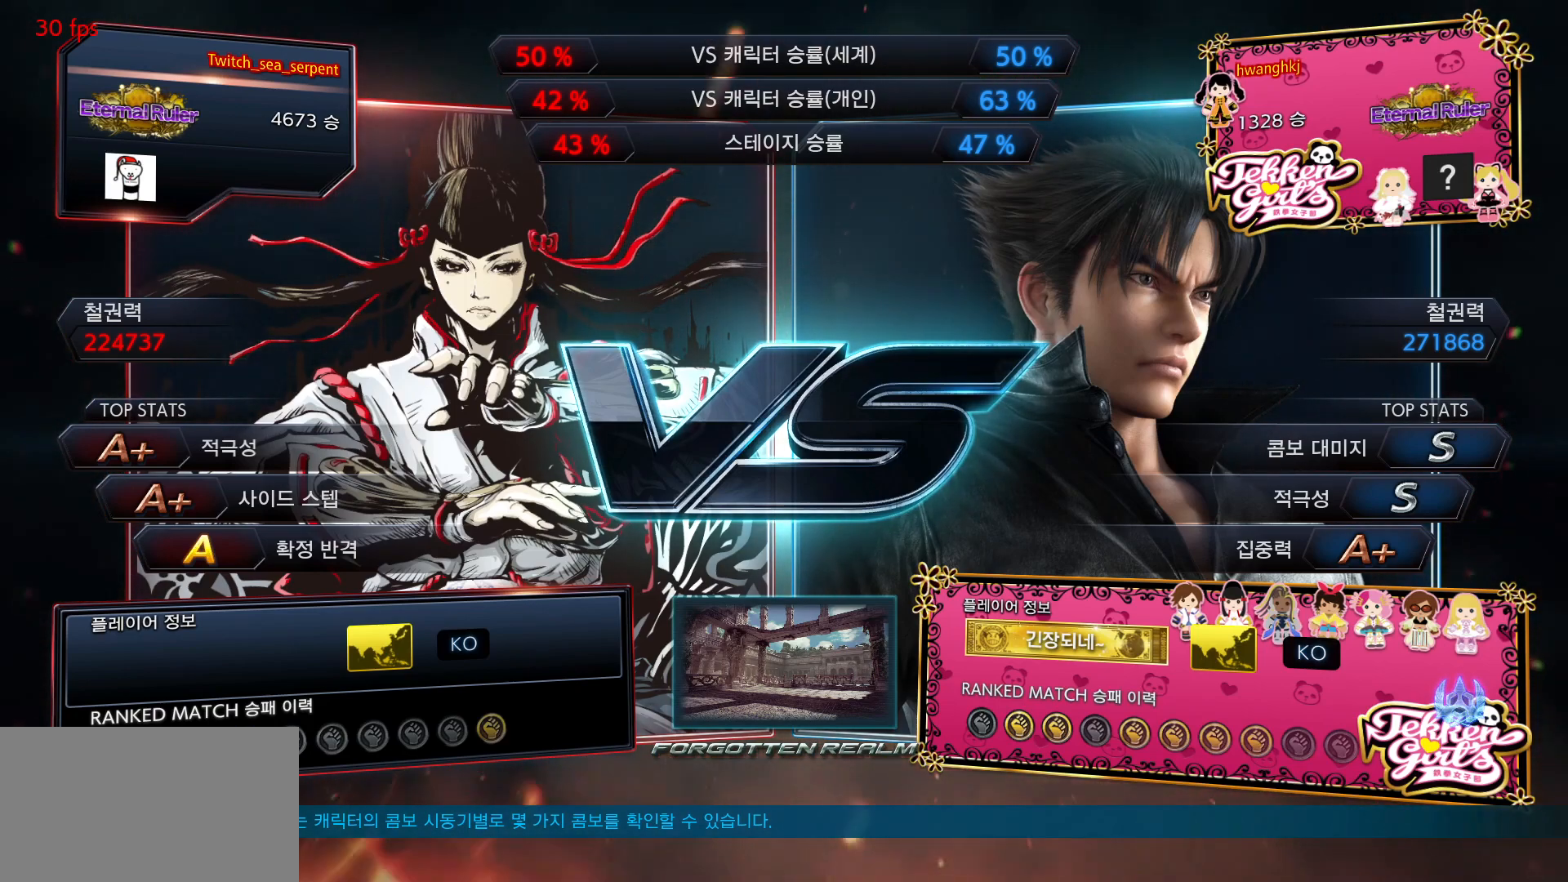
{"buttons": [], "events": [[67, "SQUARE", "up"], [133, "SQUARE", "down"], [183, "SQUARE", "up"], [233, "SQUARE", "down"], [300, "SQUARE", "up"]]}
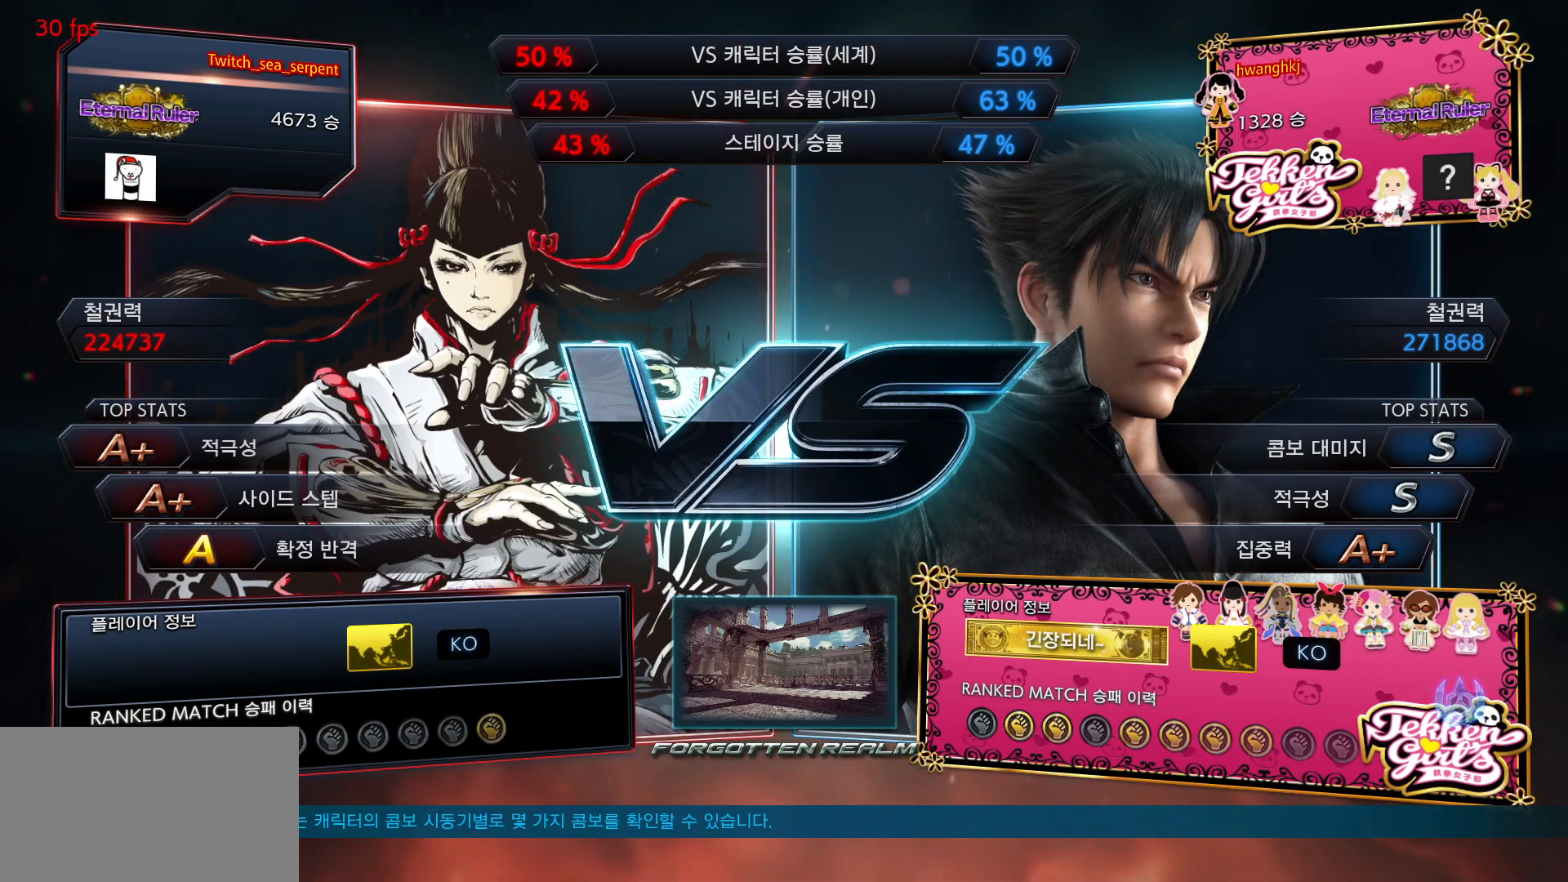
{"buttons": [], "events": []}
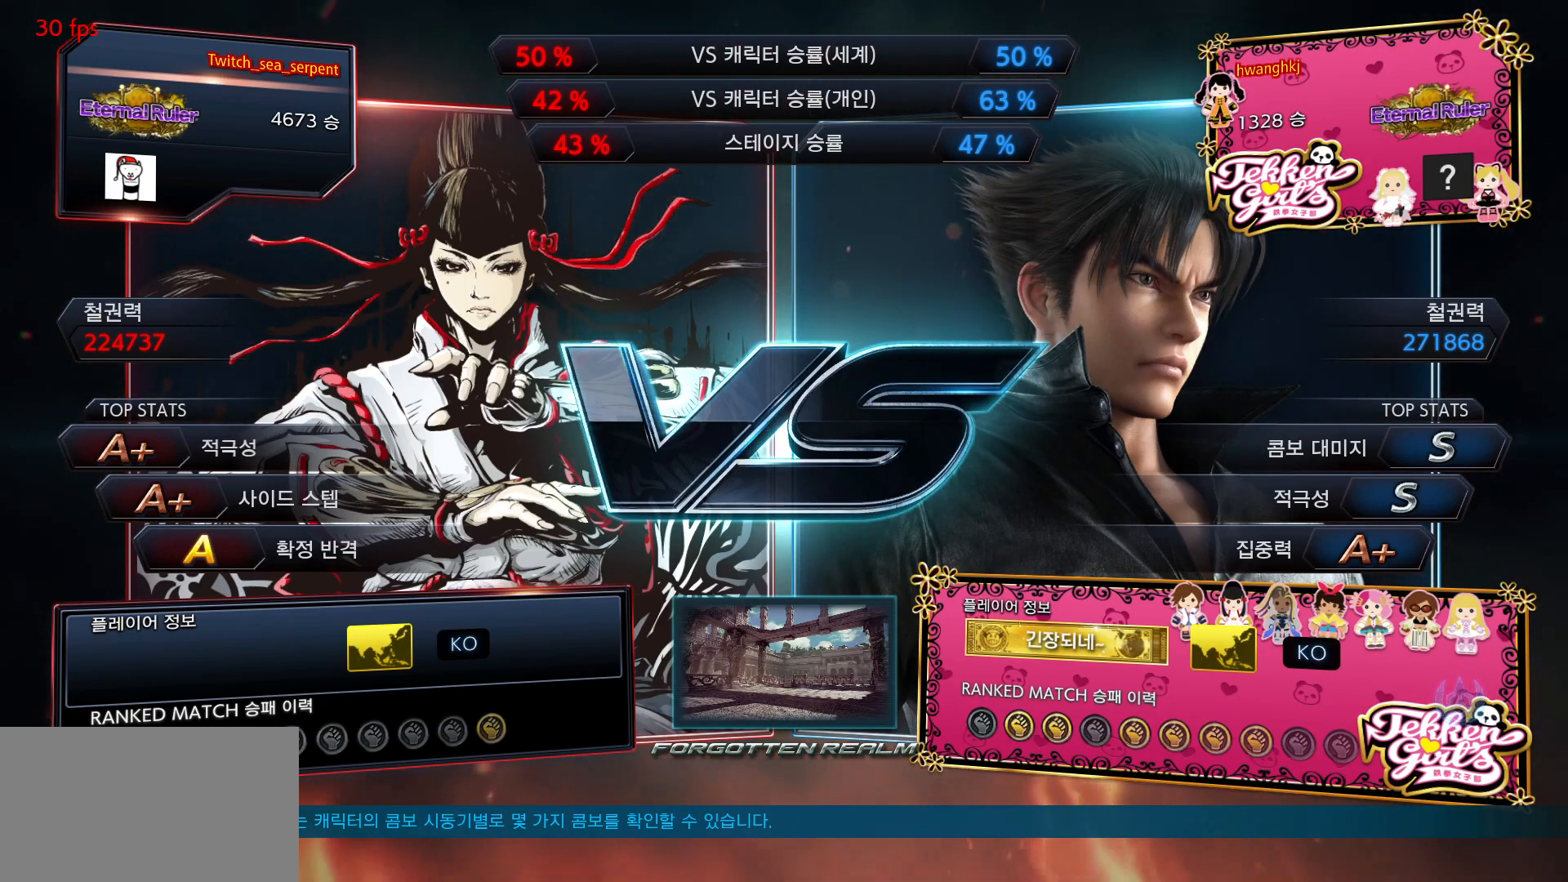
{"buttons": [], "events": []}
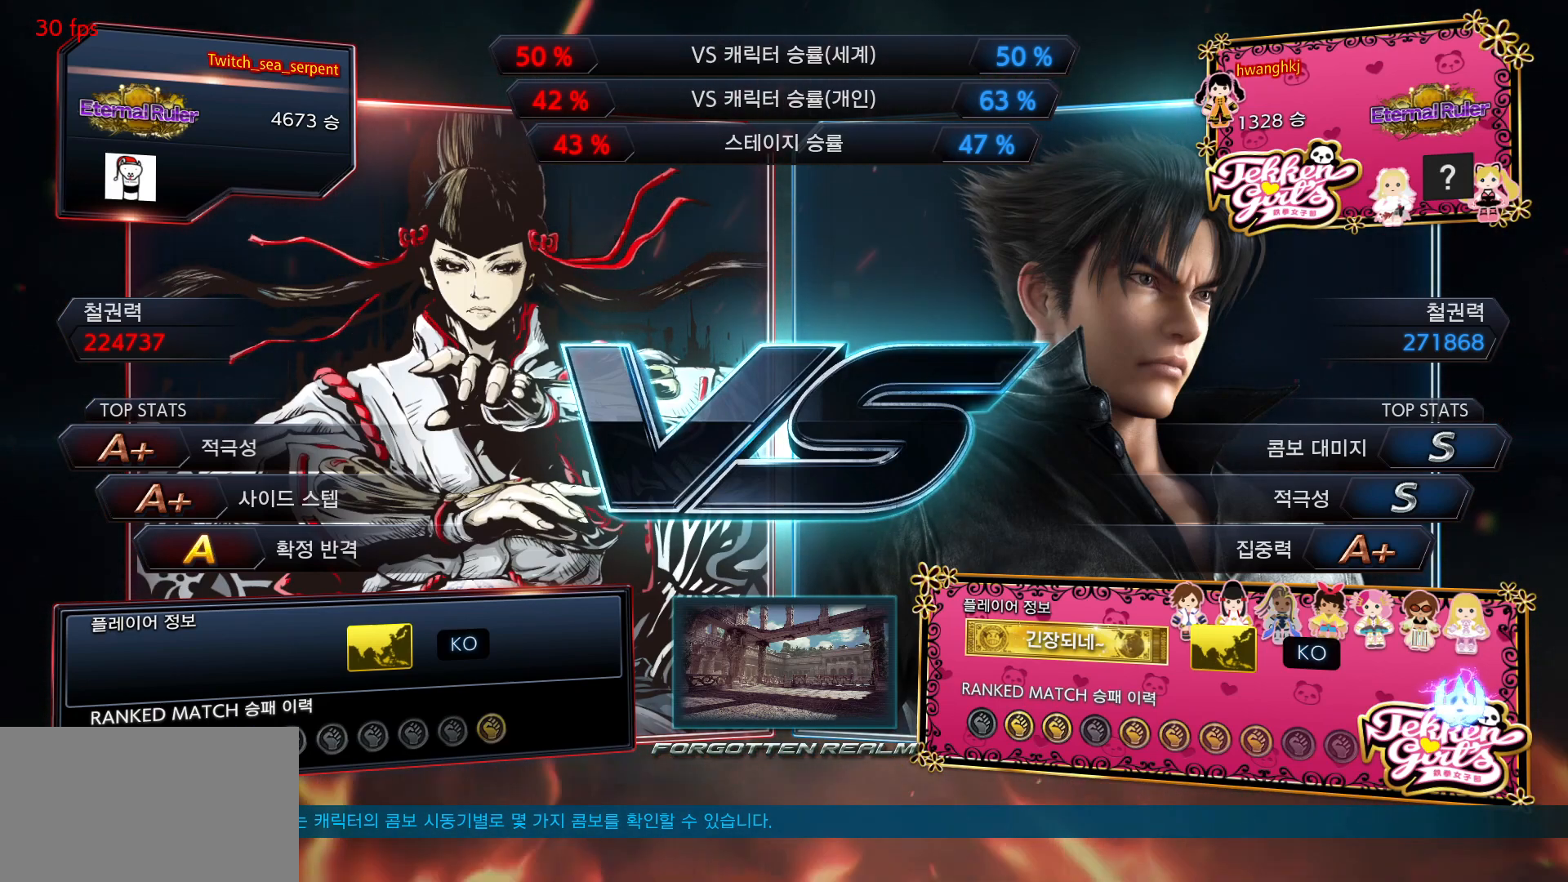
{"buttons": ["SQUARE"], "events": [[433, "SQUARE", "down"]]}
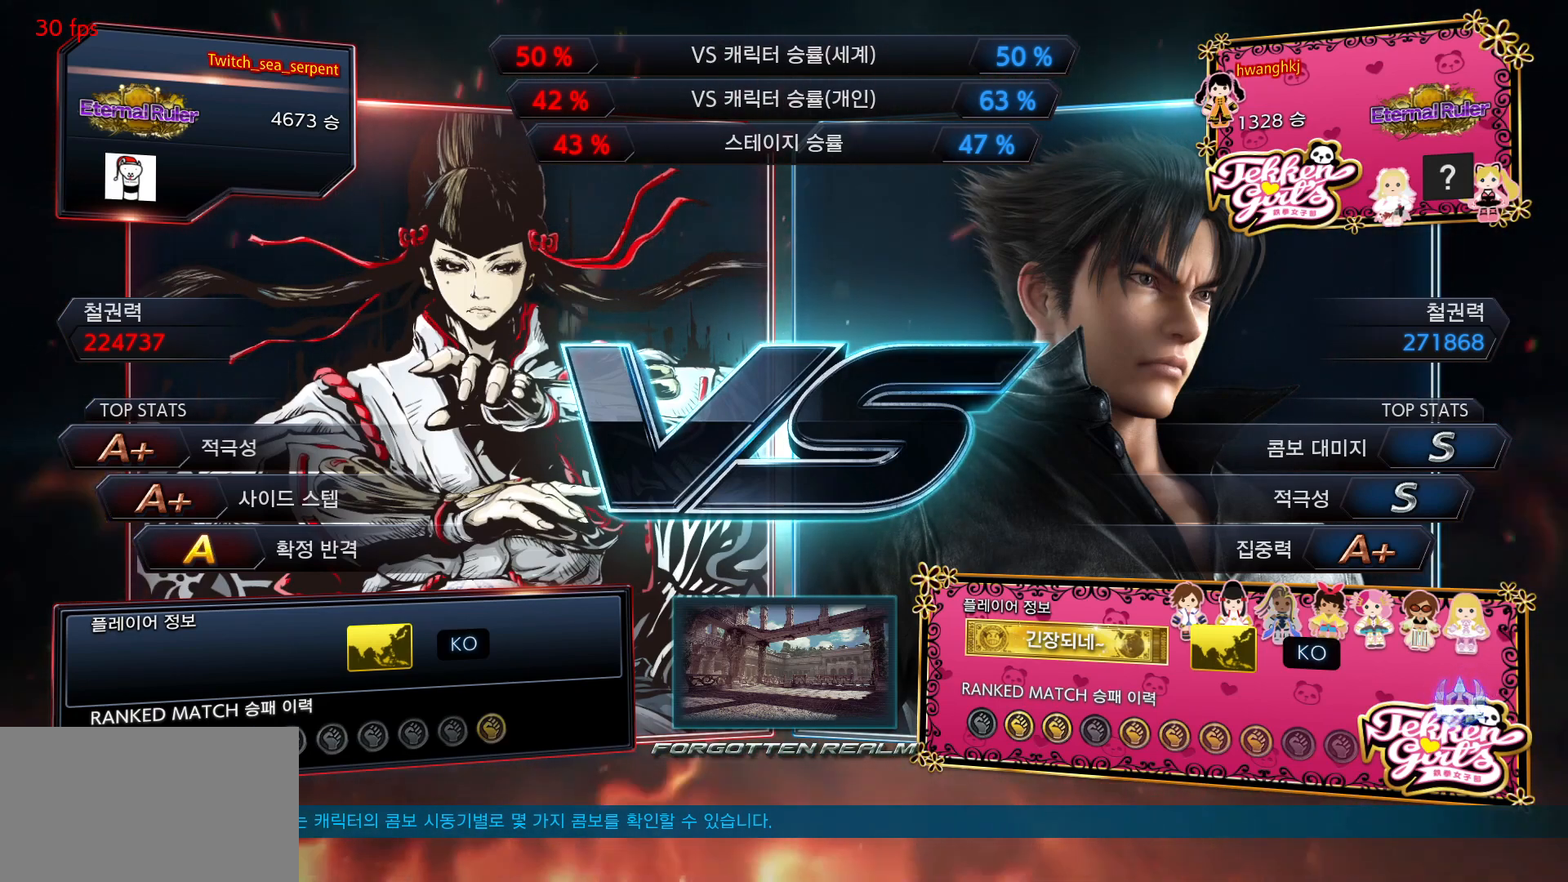
{"buttons": [], "events": [[33, "SQUARE", "up"], [33, "TRIANGLE", "down"], [117, "TRIANGLE", "up"], [133, "SQUARE", "down"], [217, "SQUARE", "up"], [250, "TRIANGLE", "down"], [317, "TRIANGLE", "up"], [350, "SQUARE", "down"], [400, "SQUARE", "up"], [433, "TRIANGLE", "down"], [467, "TRIANGLE", "up"]]}
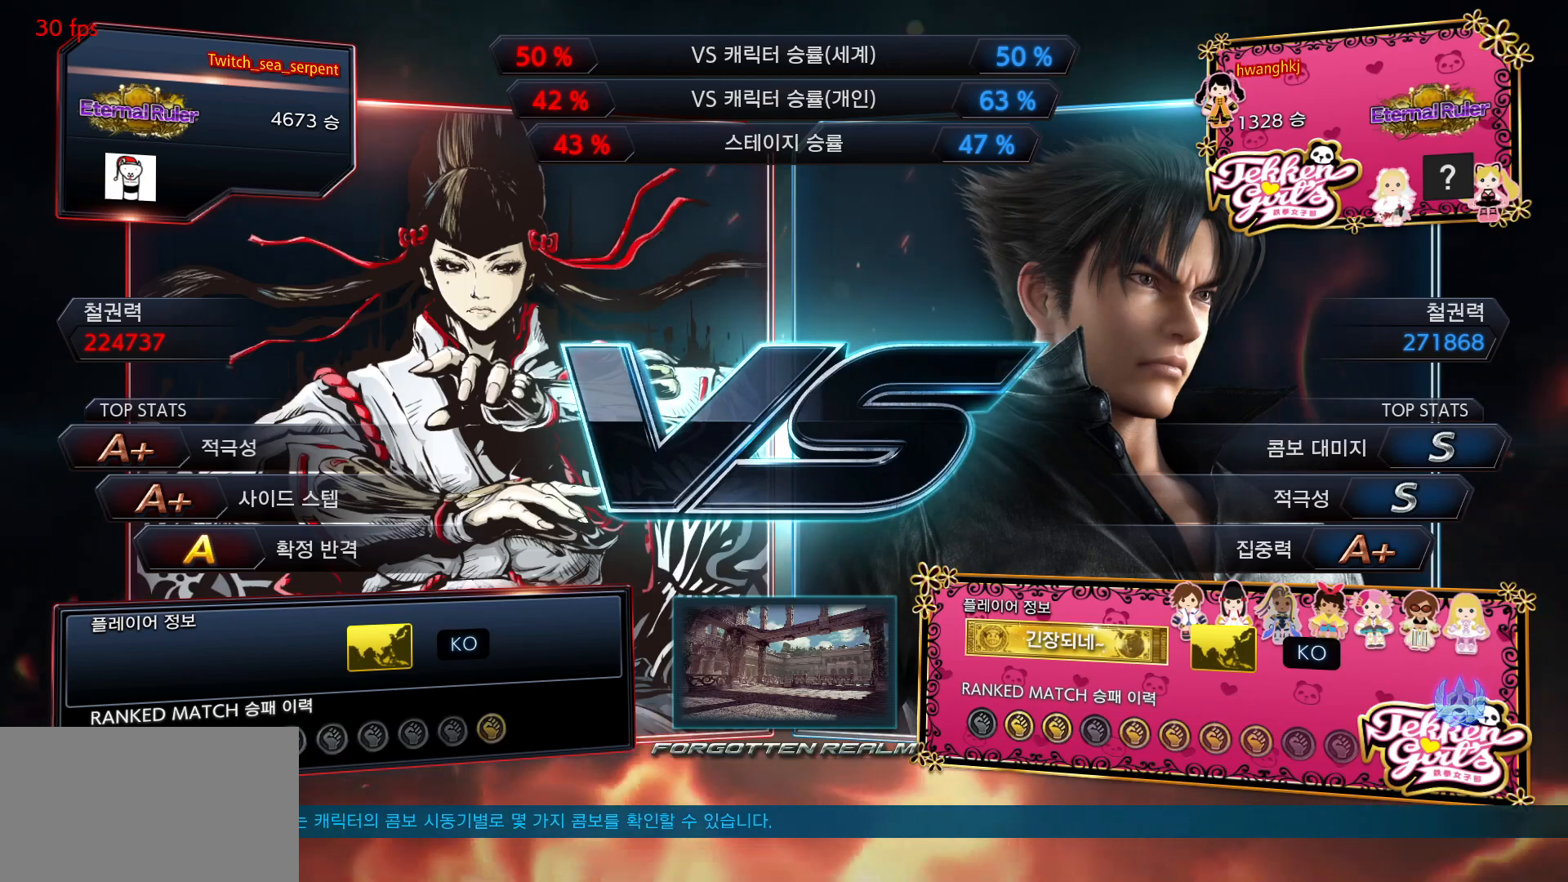
{"buttons": [], "events": [[17, "SQUARE", "down"], [100, "SQUARE", "up"], [117, "SQUARE", "down"], [117, "TRIANGLE", "down"], [150, "SQUARE", "up"], [183, "TRIANGLE", "up"], [200, "SQUARE", "down"], [250, "SQUARE", "up"]]}
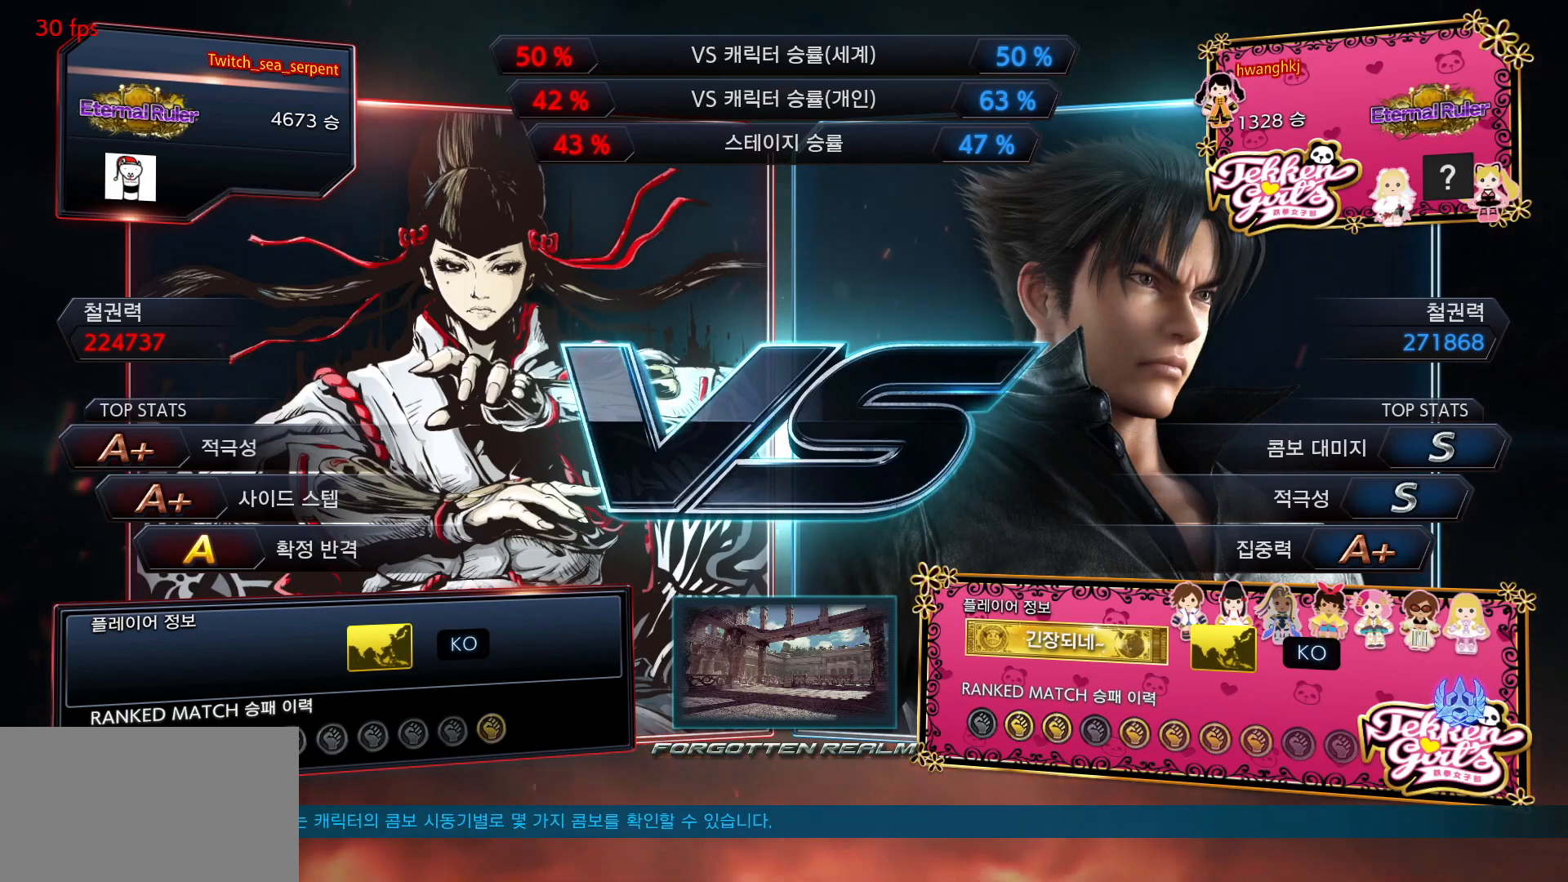
{"buttons": [], "events": []}
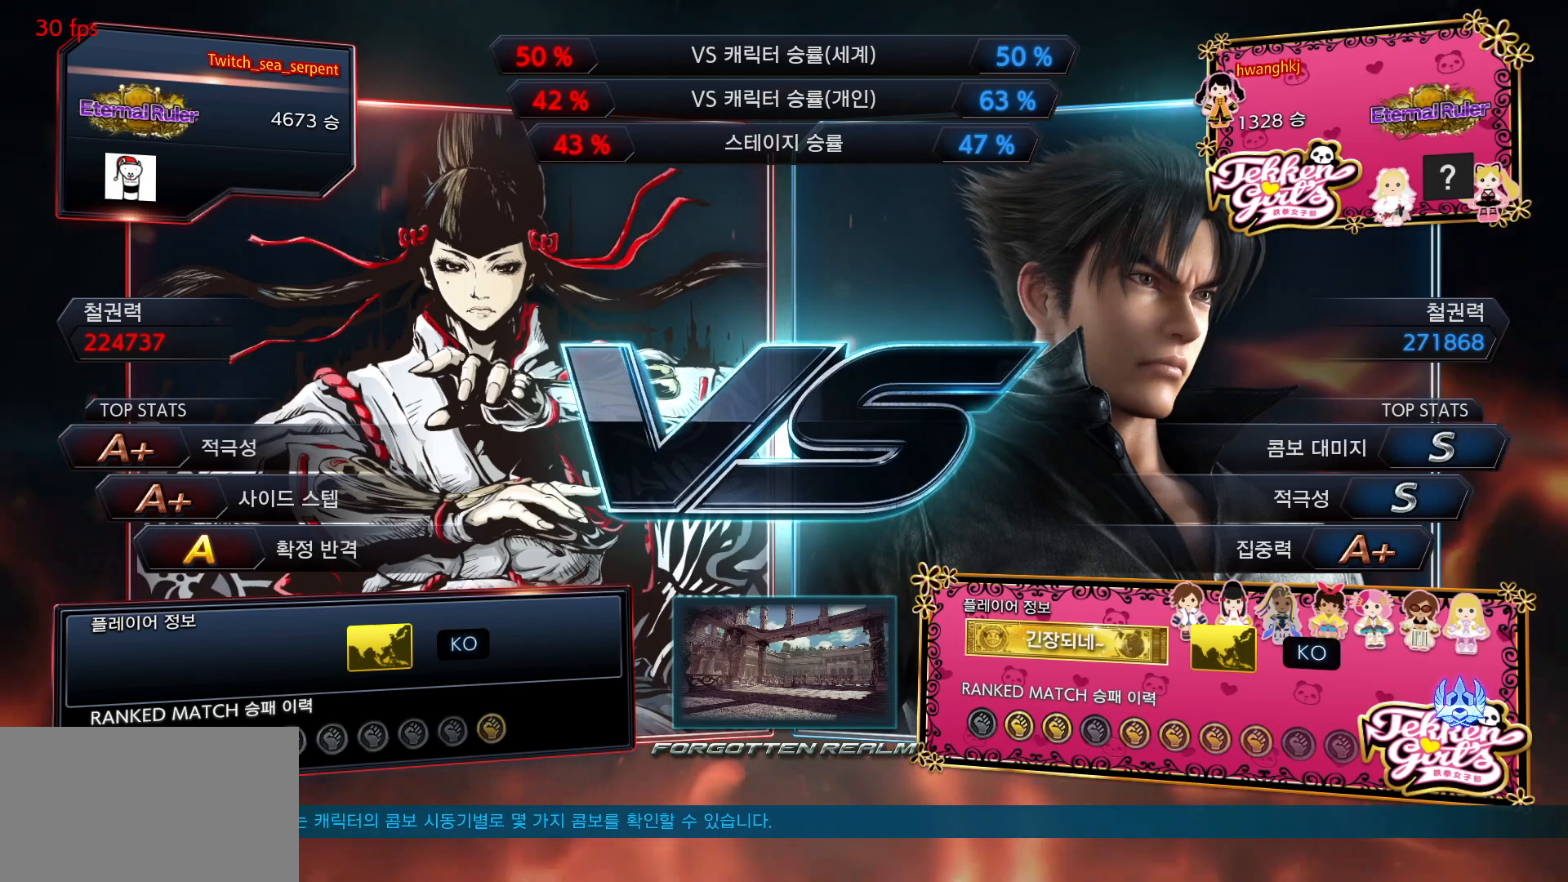
{"buttons": [], "events": []}
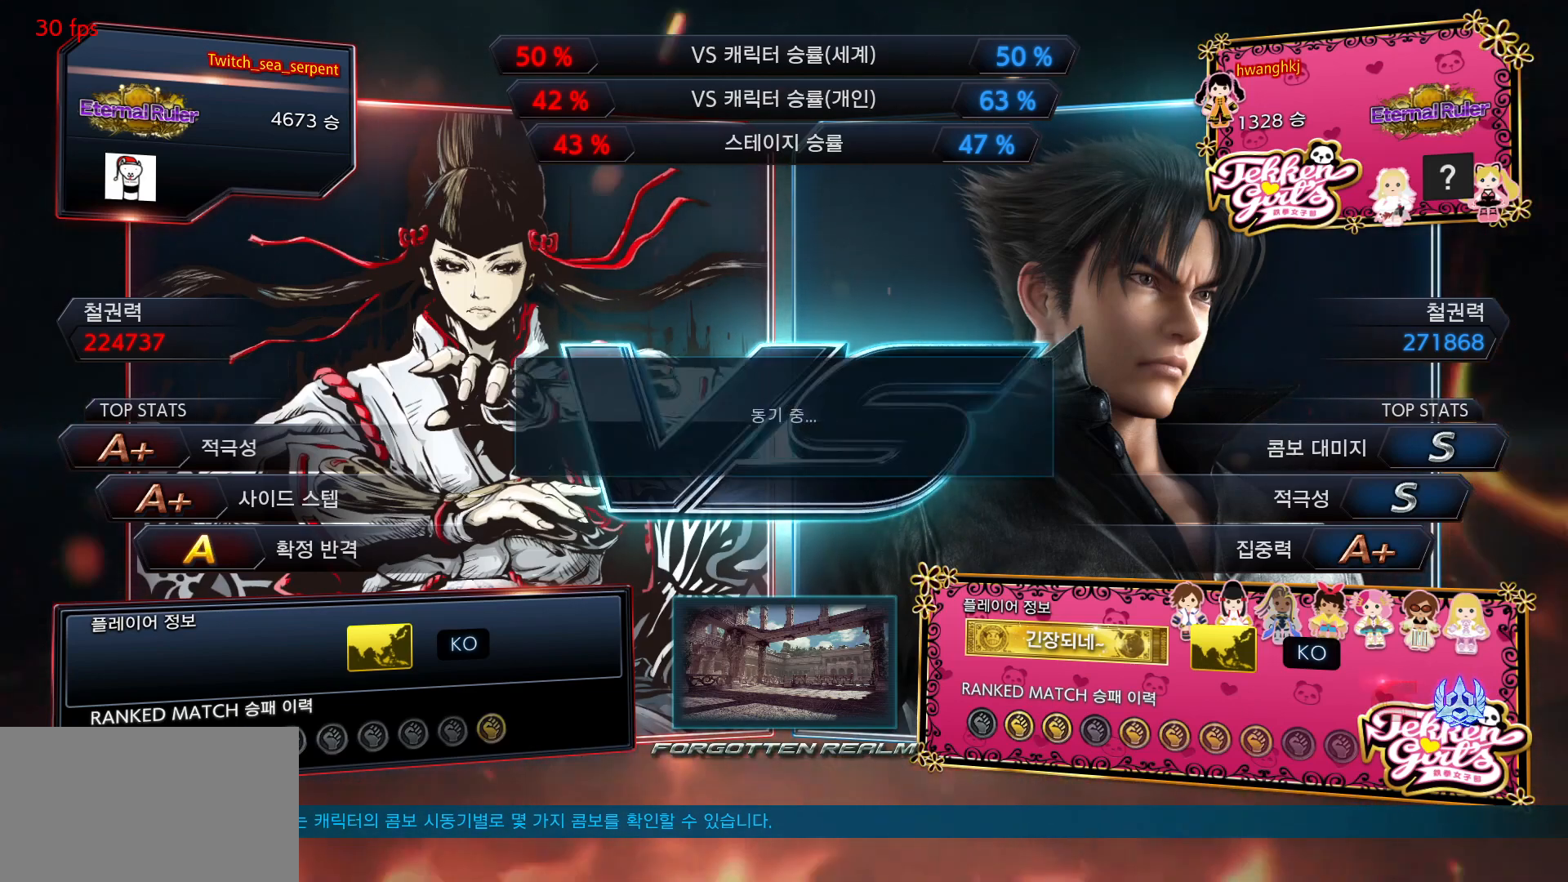
{"buttons": [], "events": [[333, "TRIANGLE", "down"], [350, "R1", "down"], [450, "R1", "up"], [467, "TRIANGLE", "up"]]}
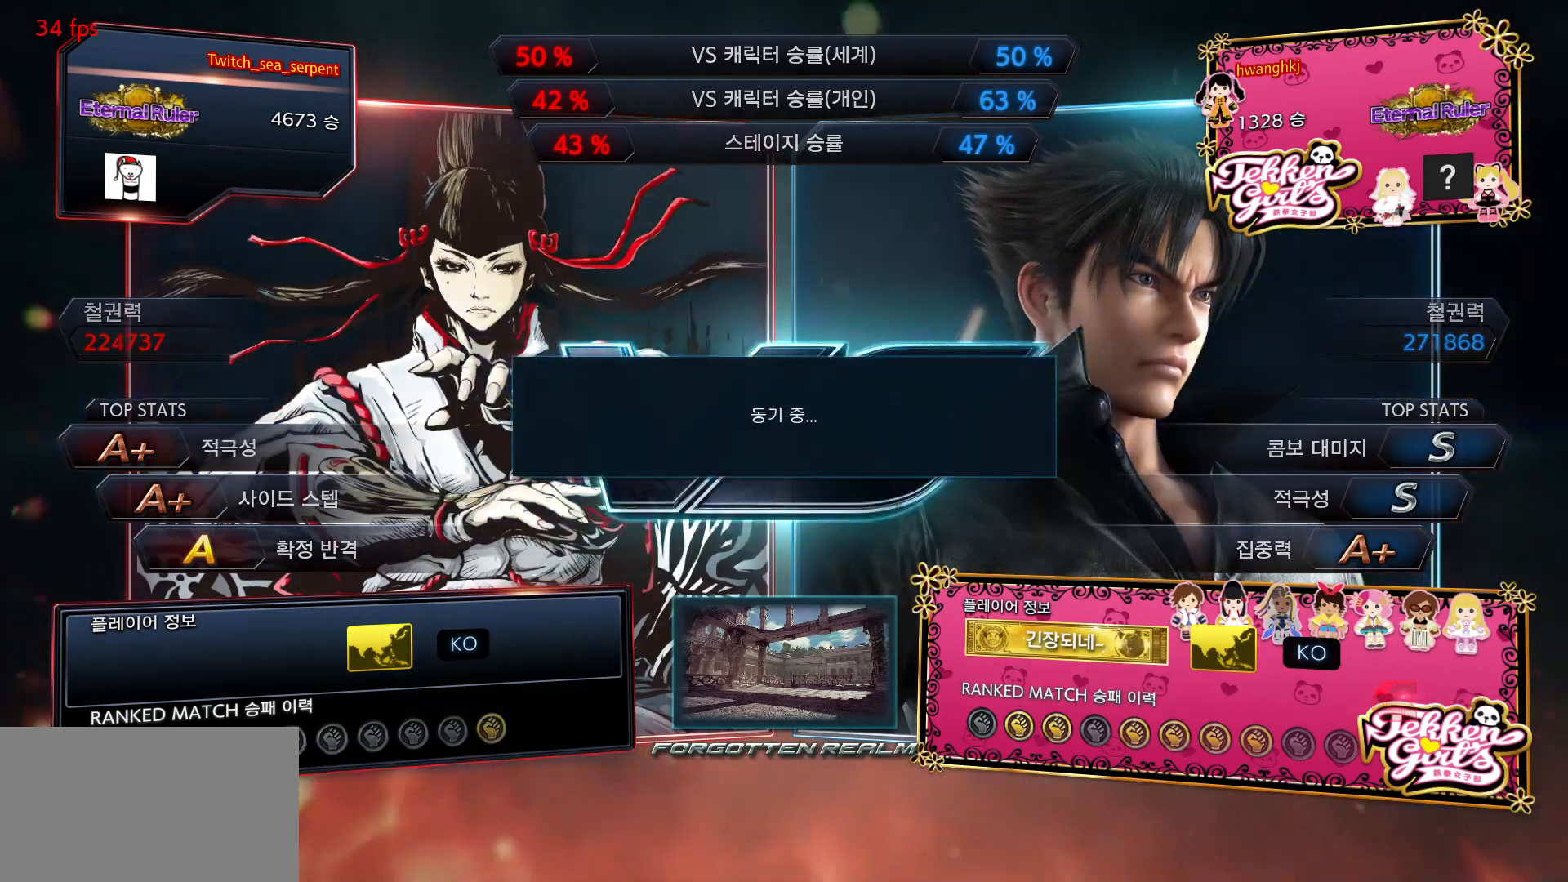
{"buttons": ["CROSS", "SQUARE"], "events": [[33, "SQUARE", "down"], [50, "SQUARE", "up"], [133, "R1", "down"], [133, "R2", "down"], [233, "R1", "up"], [233, "R2", "up"], [250, "L2", "down"], [267, "L1", "down"], [333, "L2", "up"], [350, "L1", "up"], [367, "TRIANGLE", "down"], [383, "CIRCLE", "down"], [450, "CROSS", "down"], [450, "SQUARE", "down"], [467, "CIRCLE", "up"], [467, "TRIANGLE", "up"]]}